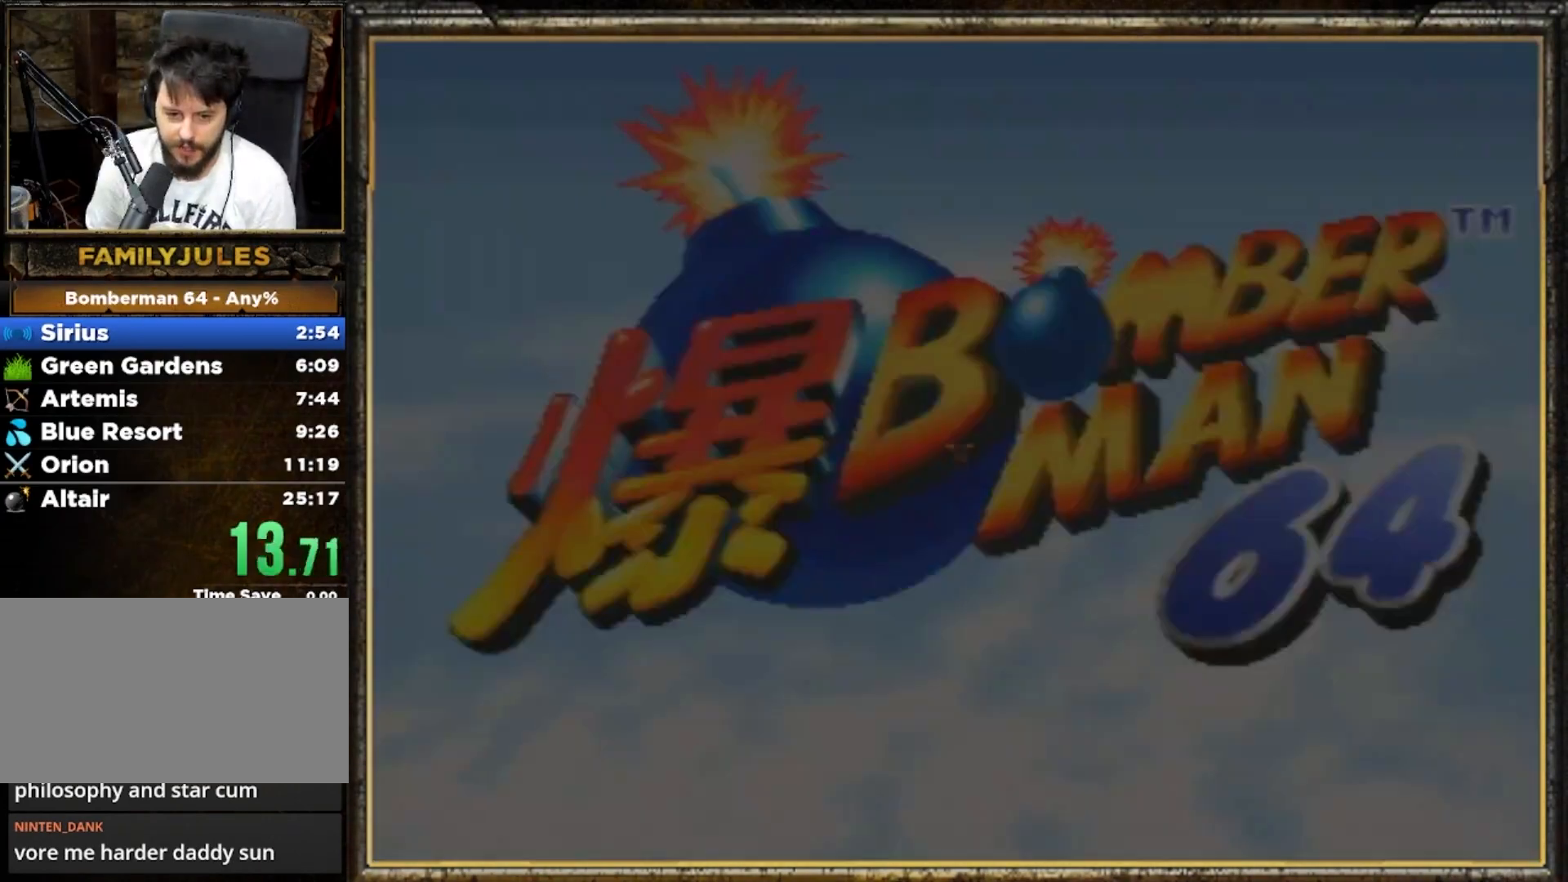
Gameplay with a controller (Nintendo layout); each line is a JSON object with the inputs held at the frame after it. "events" lists button and stick changes between this image and that frame as [ms after this image, input, new state], when the widget could be followed in between. Not read: L3 R3 START.
{"buttons": [], "left_stick": "center", "events": [[100, "A", "down"], [167, "A", "up"], [267, "A", "down"], [300, "A", "up"], [367, "A", "down"], [467, "A", "up"]]}
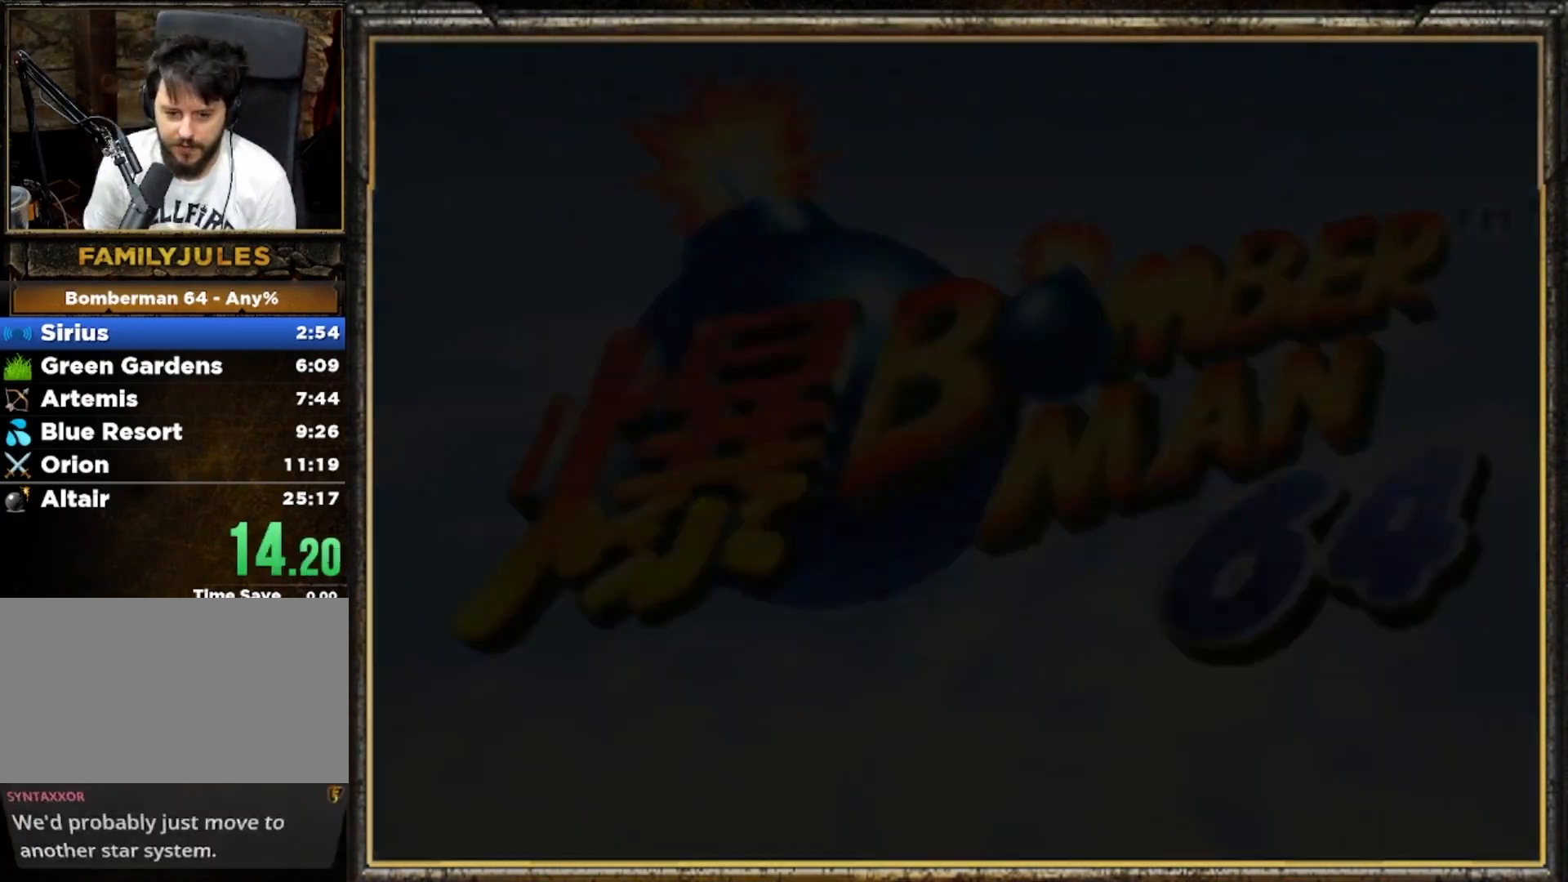
{"buttons": ["A"], "left_stick": "center", "events": [[33, "A", "down"], [167, "A", "up"], [200, "A", "down"], [300, "A", "up"], [333, "A", "down"], [433, "A", "up"], [500, "A", "down"]]}
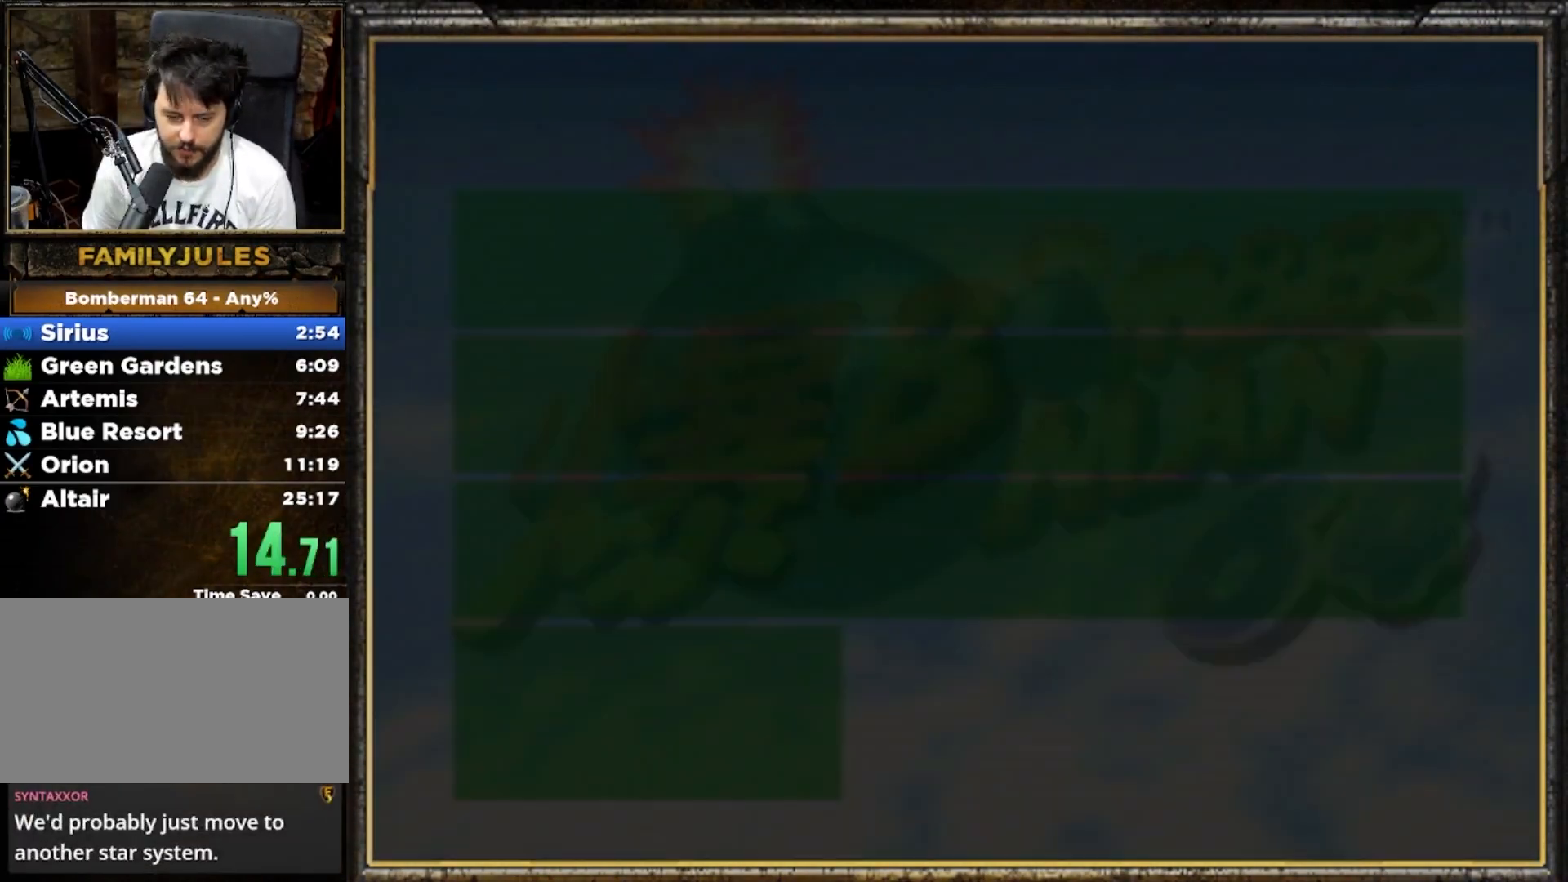
{"buttons": ["A"], "left_stick": "center", "events": [[67, "A", "up"], [133, "A", "down"], [233, "A", "up"], [300, "A", "down"], [367, "A", "up"], [467, "A", "down"]]}
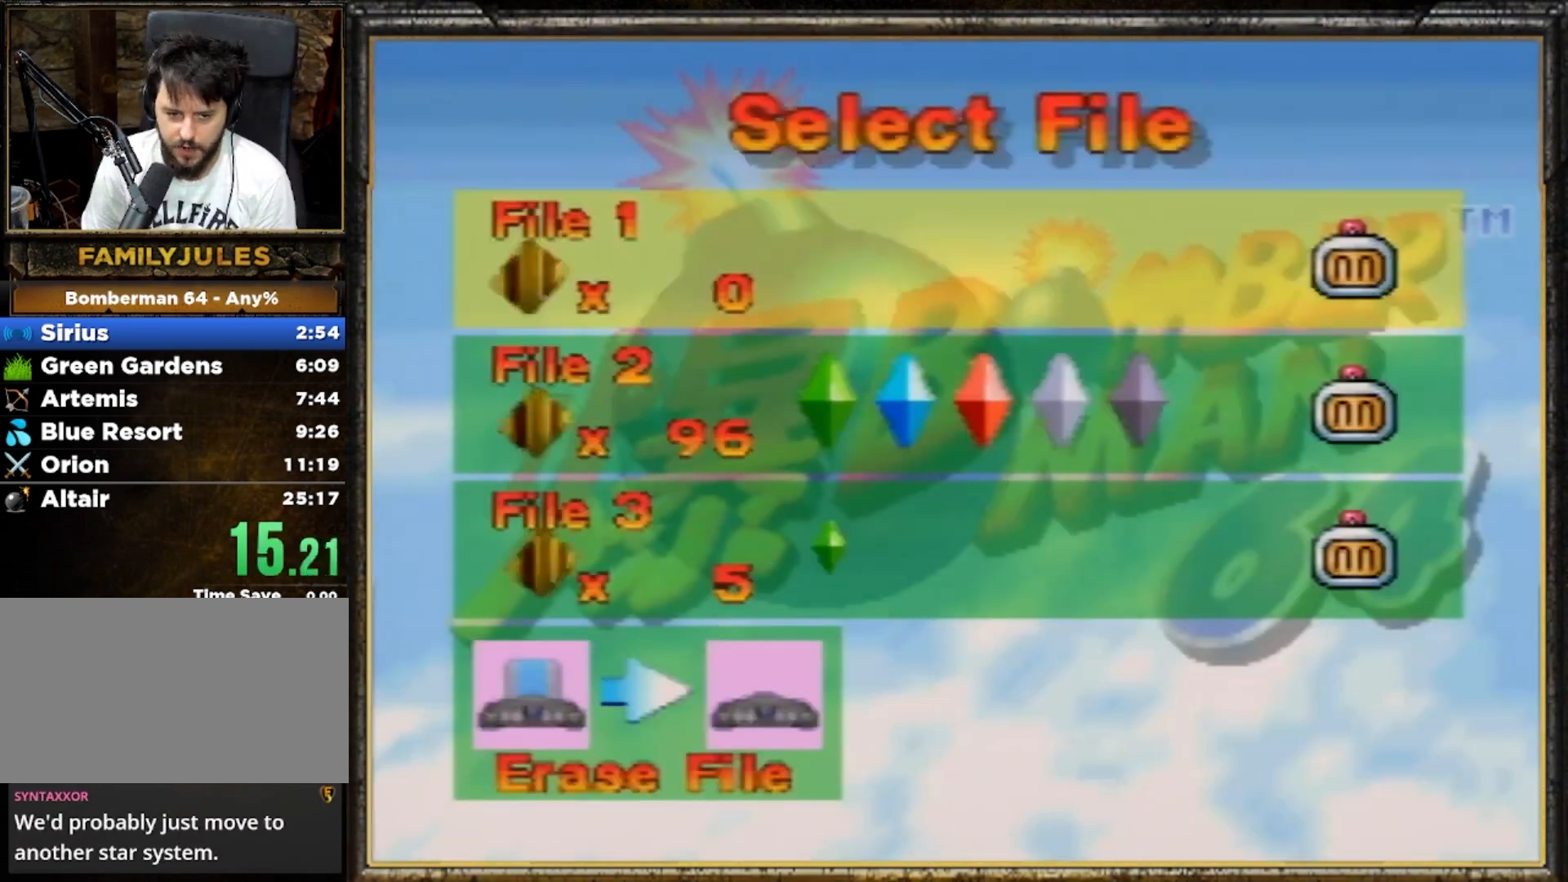
{"buttons": [], "left_stick": "center", "events": [[33, "A", "up"], [100, "A", "down"], [200, "A", "up"], [233, "A", "down"], [333, "A", "up"], [400, "A", "down"], [467, "A", "up"]]}
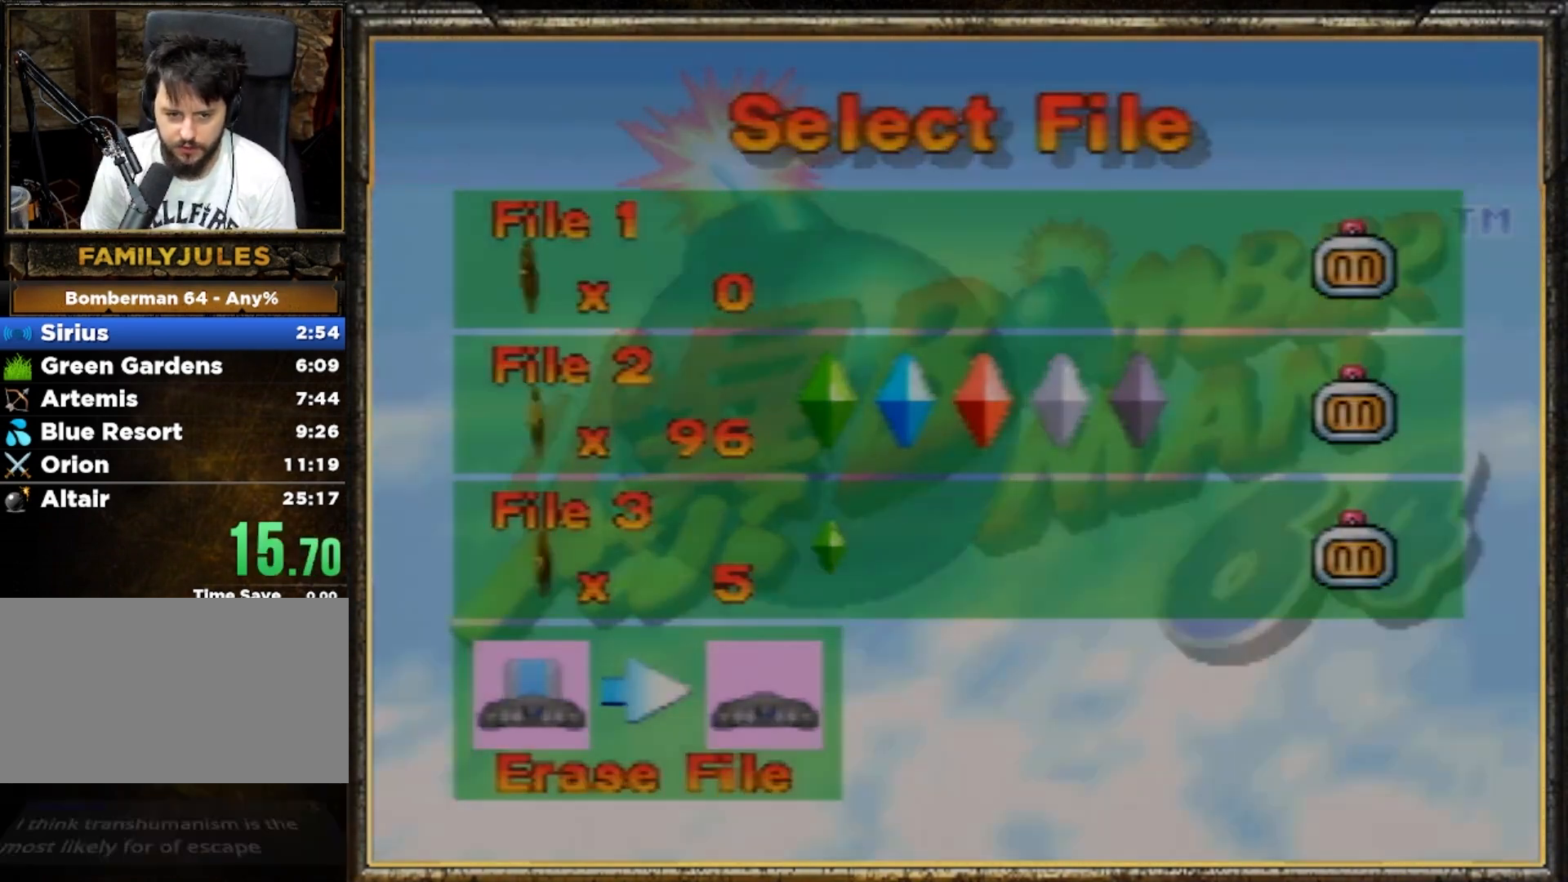
{"buttons": ["A"], "left_stick": "center", "events": [[33, "A", "down"], [133, "A", "up"], [200, "A", "down"], [267, "A", "up"], [367, "A", "down"], [433, "A", "up"], [500, "A", "down"]]}
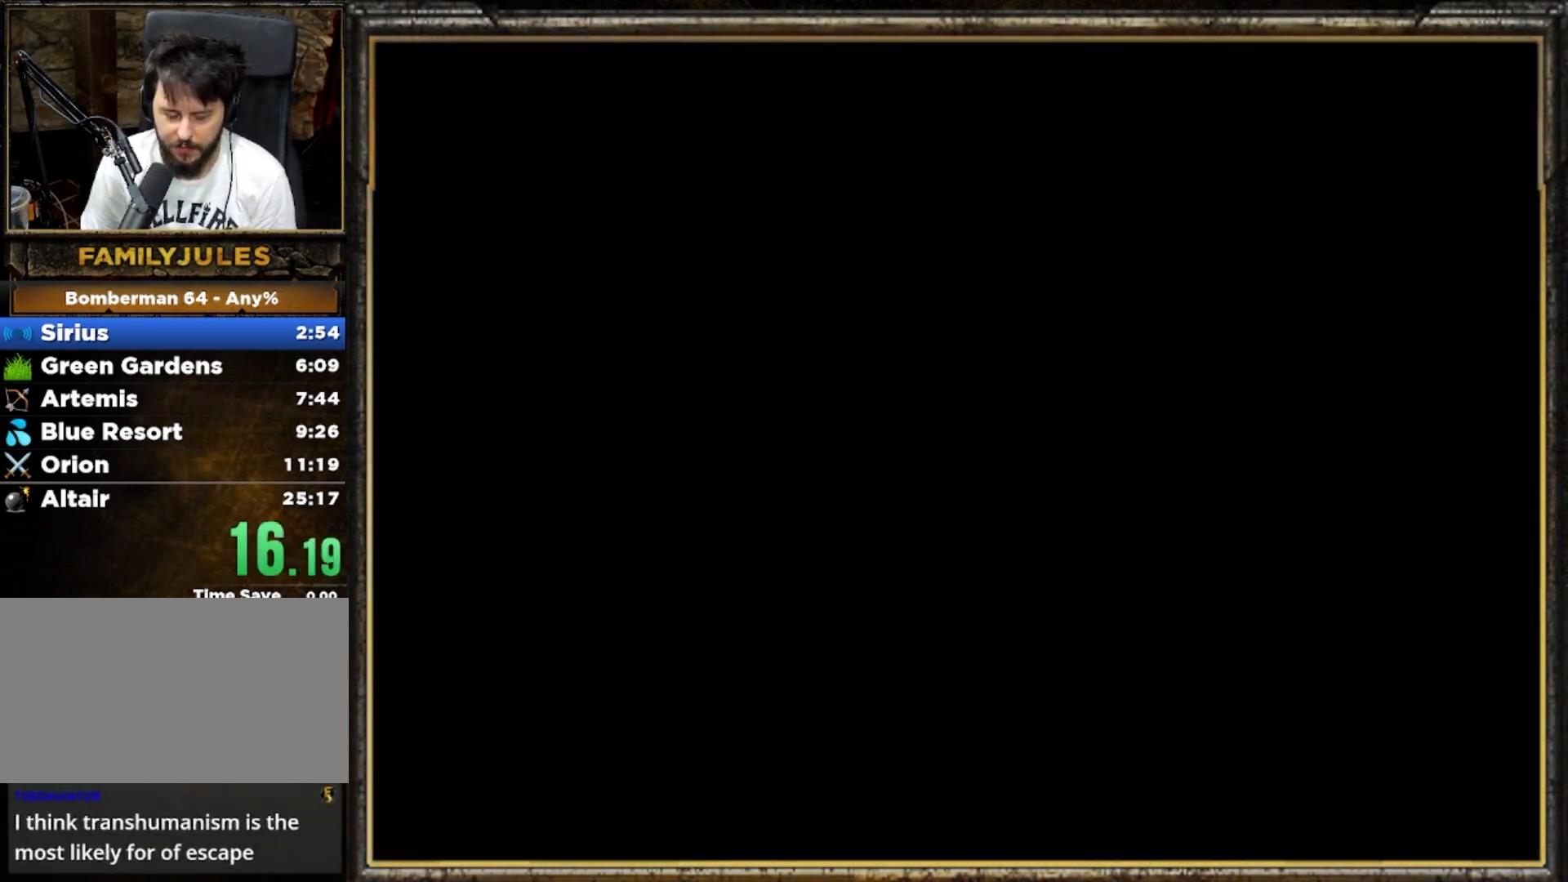
{"buttons": ["A"], "left_stick": "center", "events": [[133, "A", "up"], [167, "A", "down"], [233, "A", "up"], [300, "A", "down"], [367, "A", "up"], [467, "A", "down"]]}
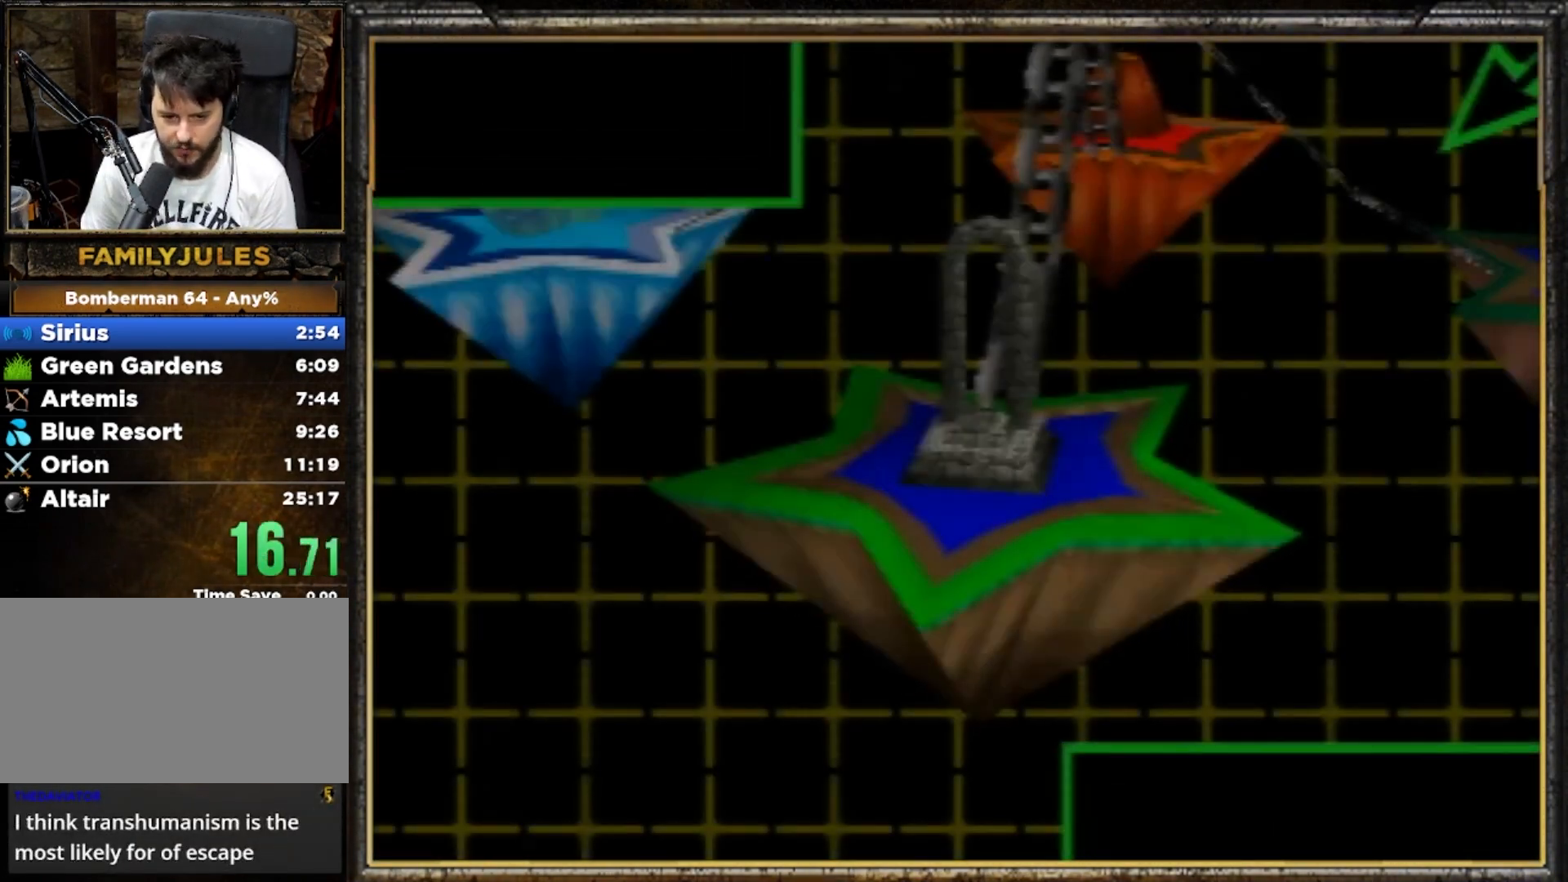
{"buttons": [], "left_stick": "center", "events": [[33, "A", "up"], [133, "A", "down"], [167, "A", "up"], [267, "A", "down"], [300, "A", "up"], [400, "A", "down"], [467, "A", "up"]]}
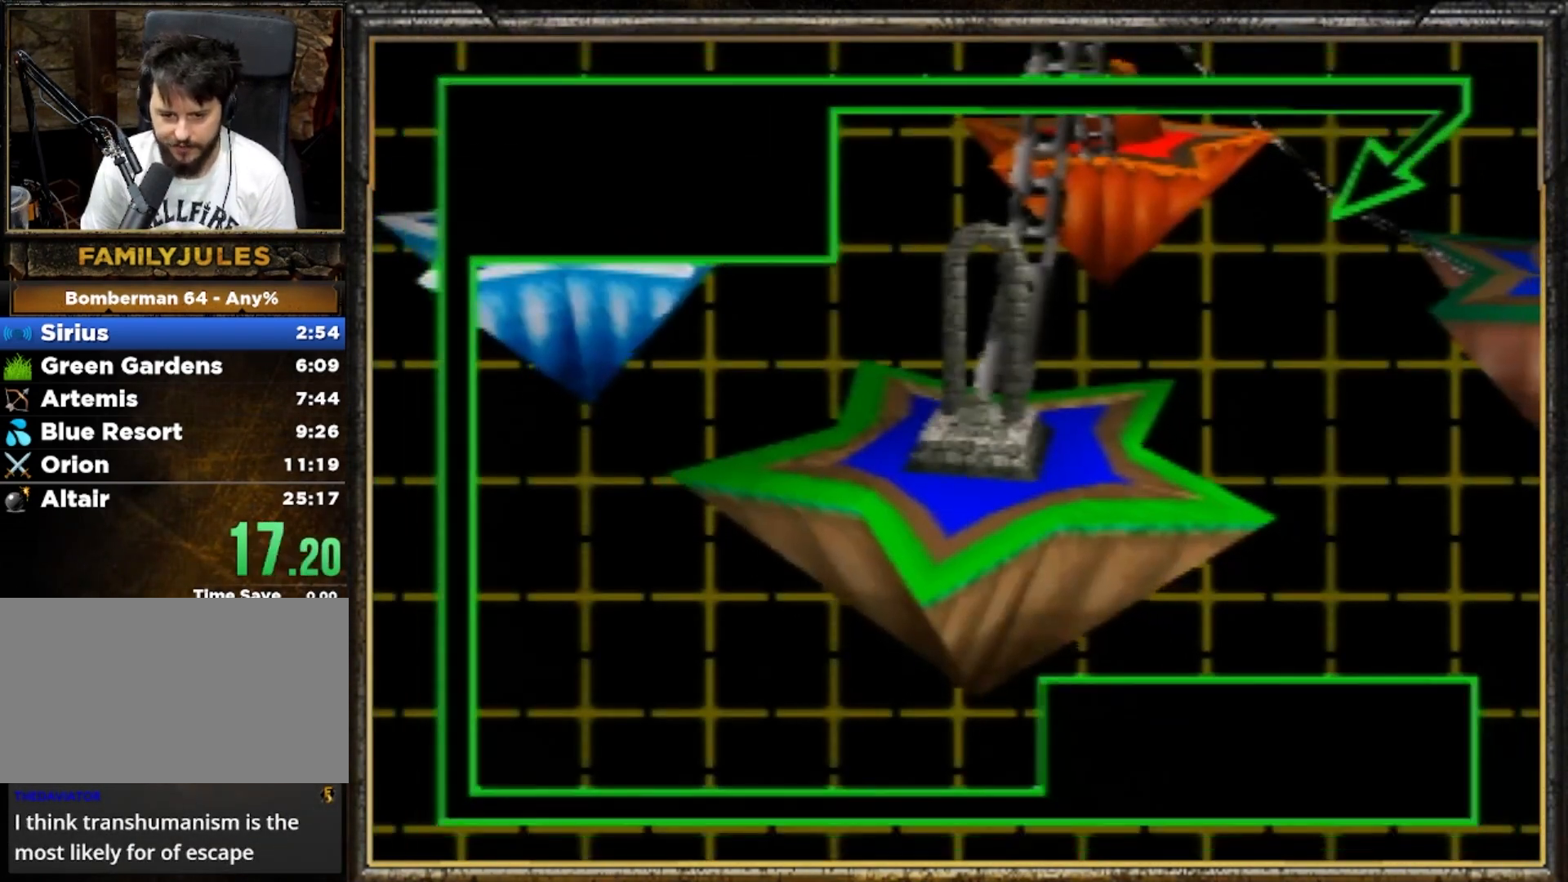
{"buttons": ["A"], "left_stick": "center", "events": [[67, "A", "down"], [133, "A", "up"], [233, "A", "down"], [300, "A", "up"], [333, "A", "down"], [433, "A", "up"], [467, "A", "down"]]}
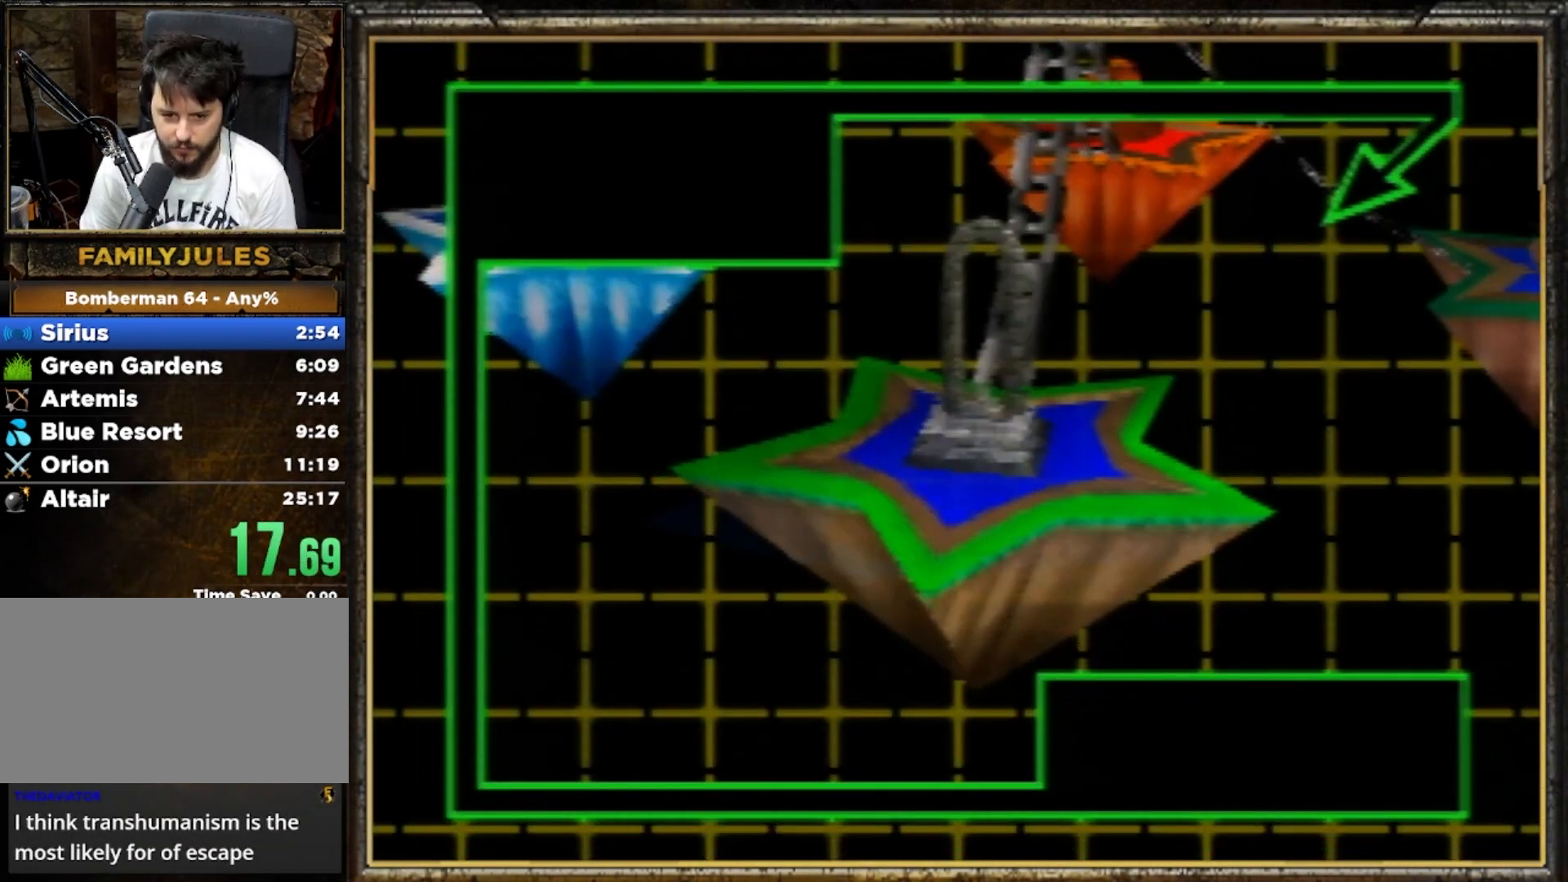
{"buttons": ["A"], "left_stick": "center", "events": [[67, "A", "up"], [167, "A", "down"], [367, "A", "up"], [433, "A", "down"]]}
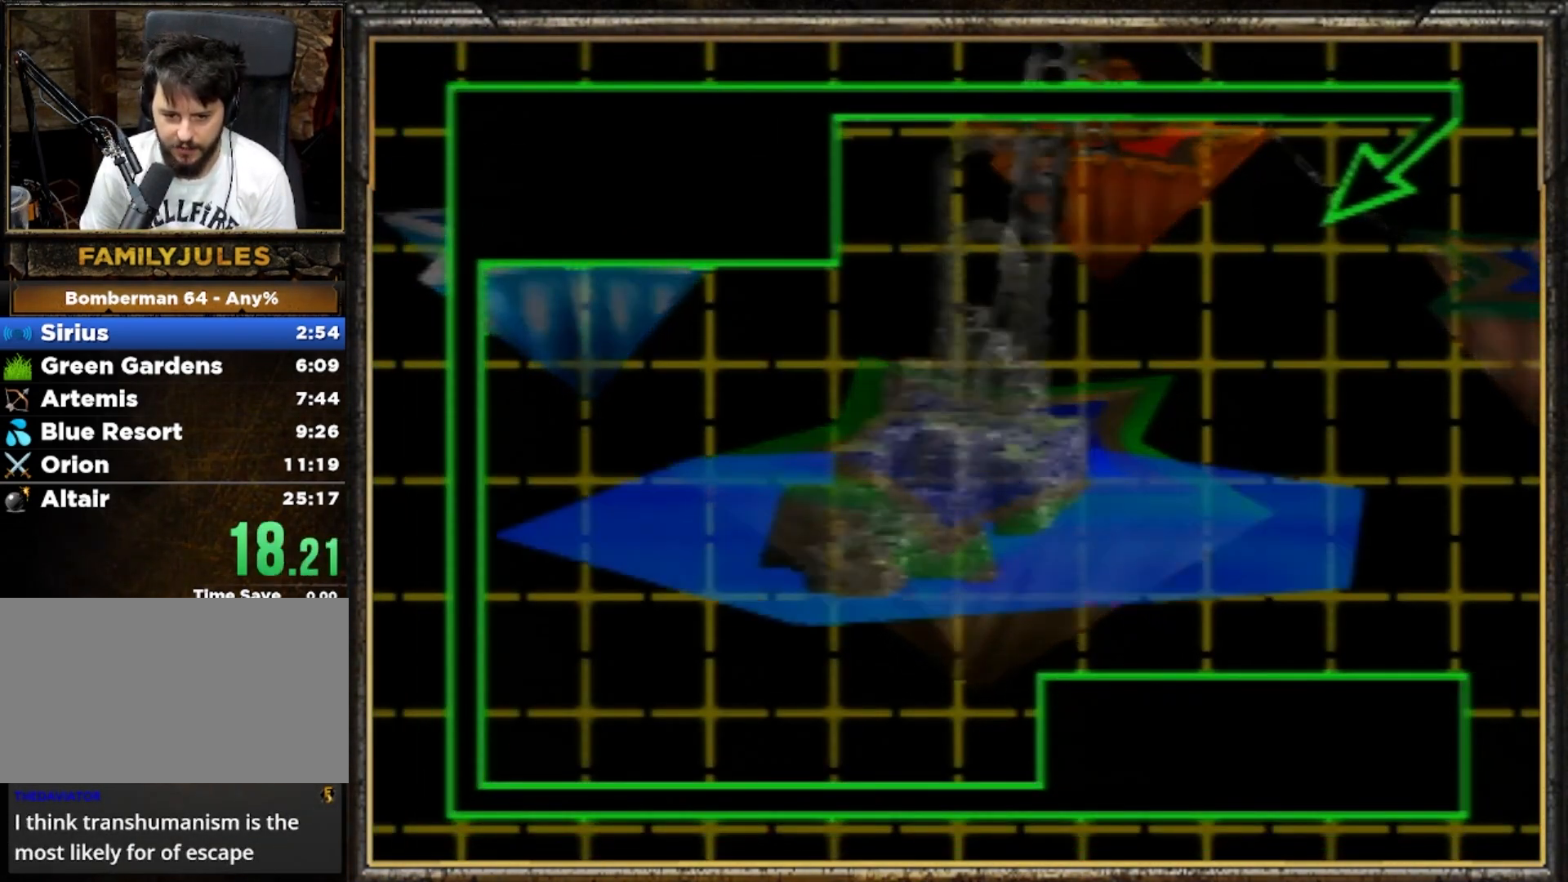
{"buttons": [], "left_stick": "center", "events": [[33, "A", "up"], [100, "A", "down"], [200, "A", "up"], [267, "A", "down"], [300, "A", "up"], [400, "A", "down"], [467, "A", "up"]]}
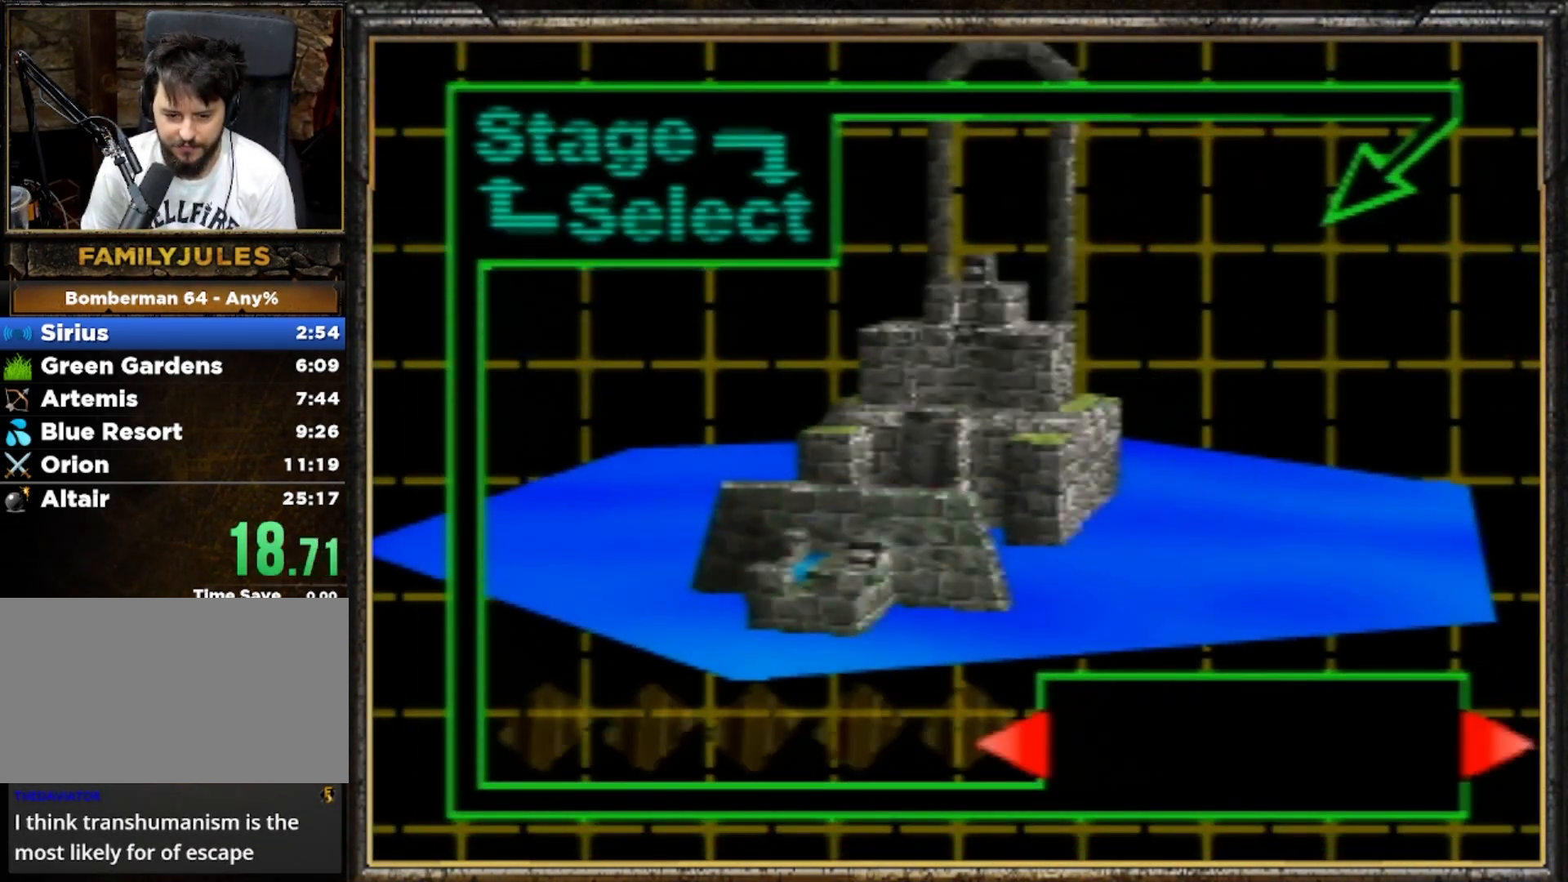
{"buttons": ["A"], "left_stick": "center", "events": [[33, "A", "down"], [100, "A", "up"], [200, "A", "down"], [300, "A", "up"], [333, "A", "down"], [433, "A", "up"], [467, "A", "down"]]}
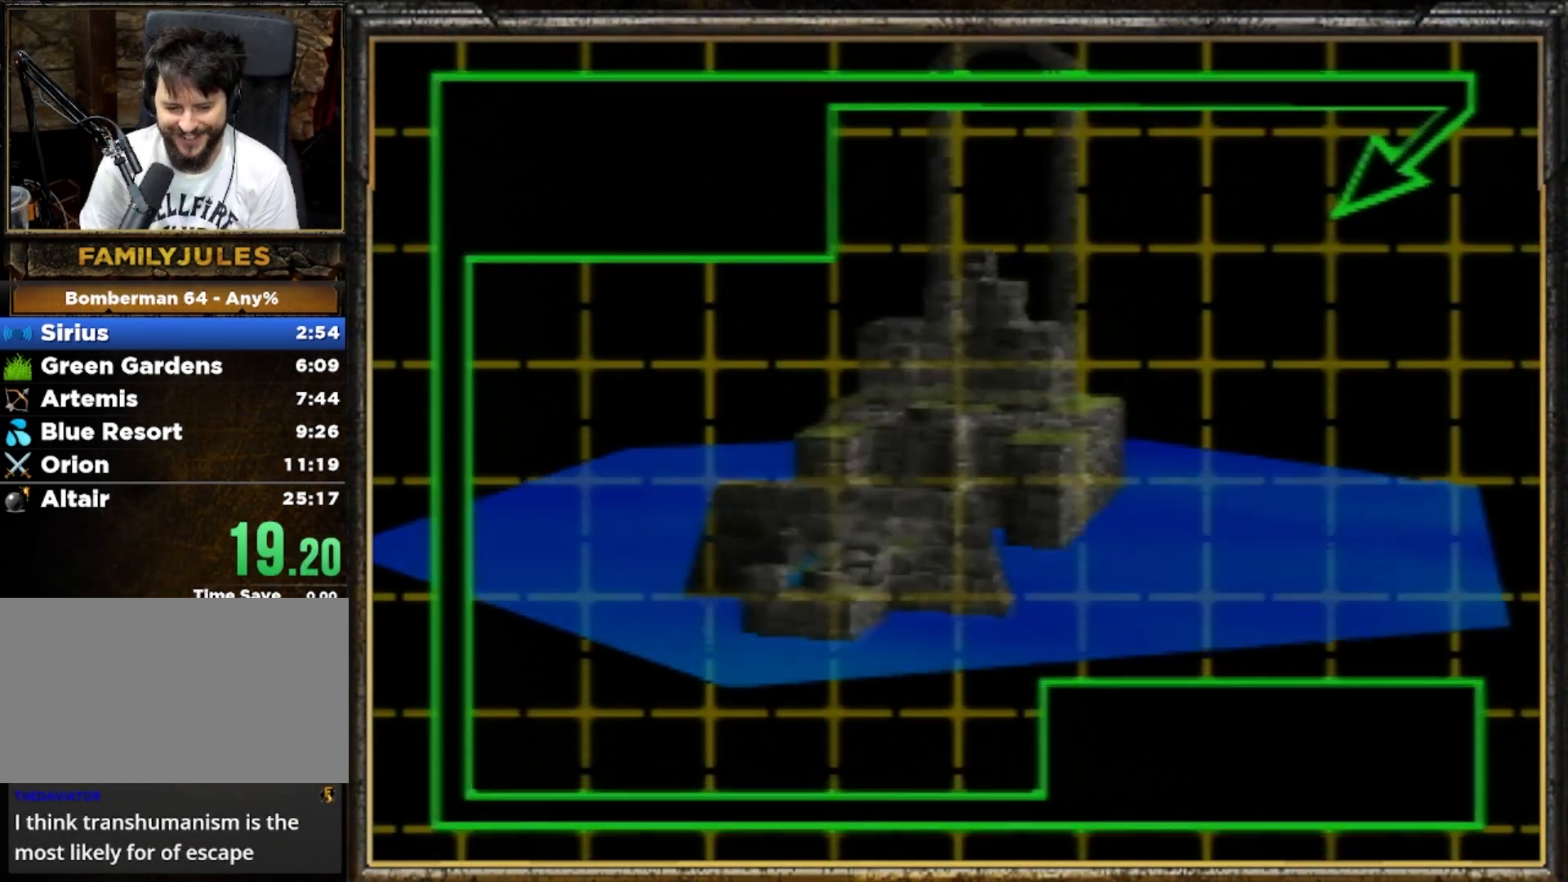
{"buttons": [], "left_stick": "center", "events": [[67, "A", "up"], [133, "A", "down"], [233, "A", "up"]]}
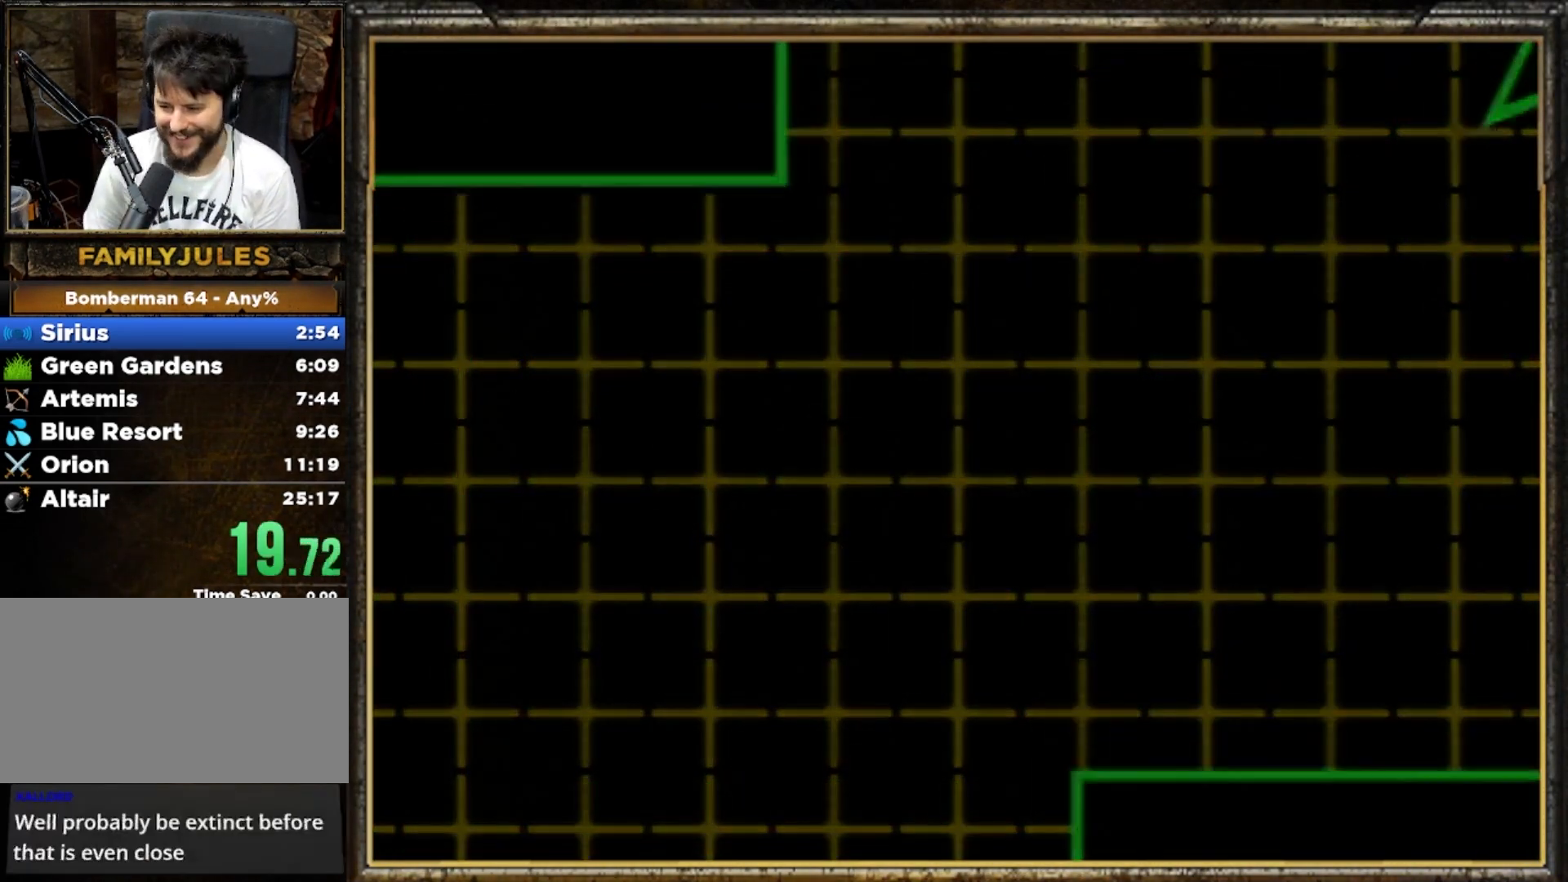
{"buttons": [], "left_stick": "center", "events": []}
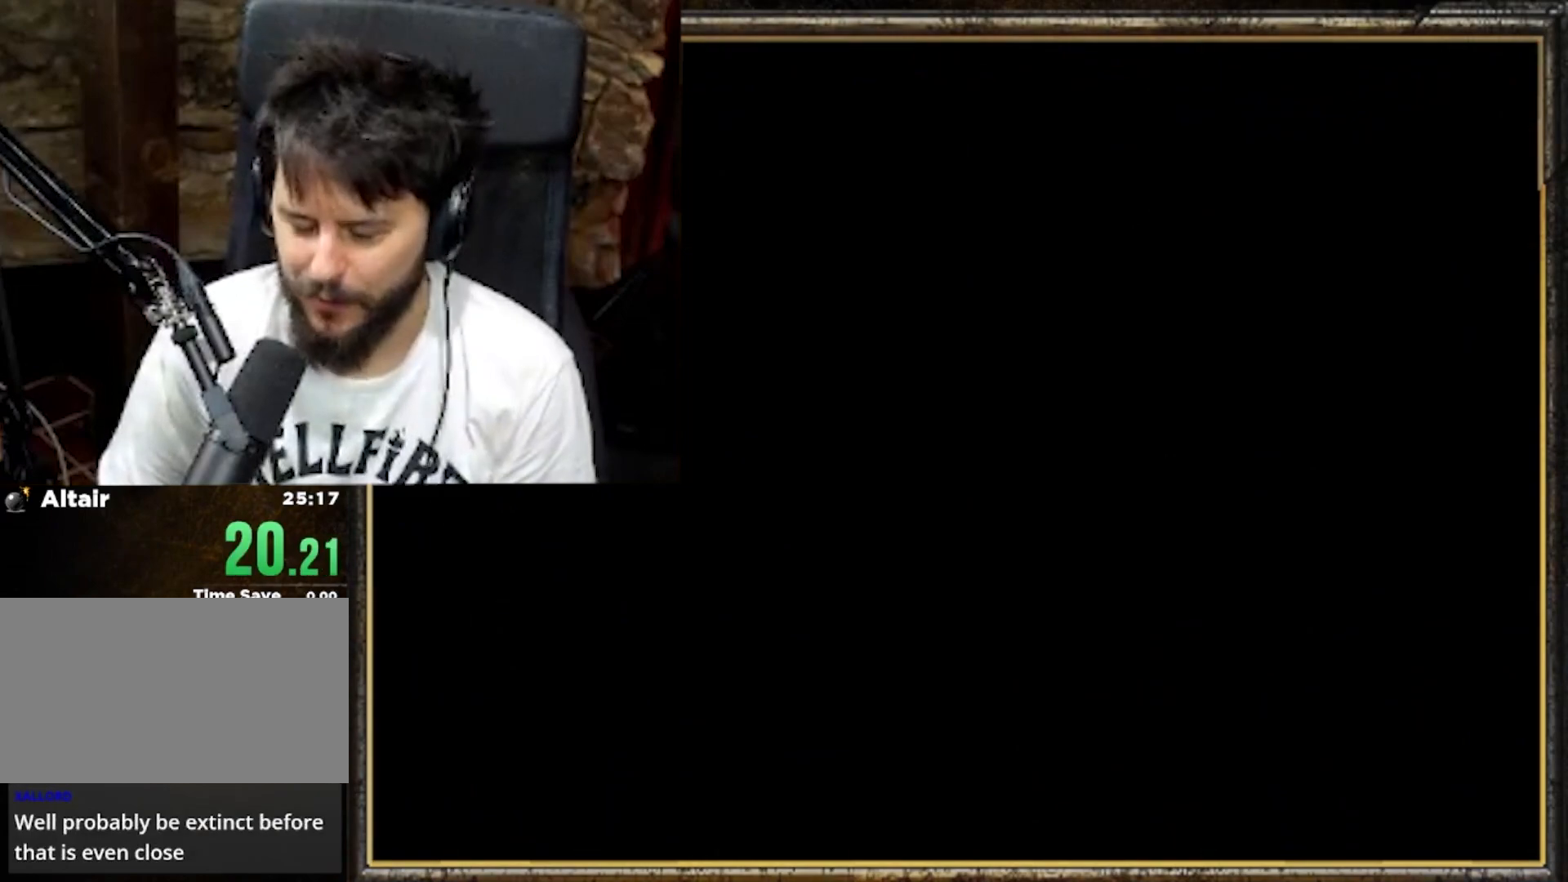
{"buttons": [], "left_stick": "center", "events": []}
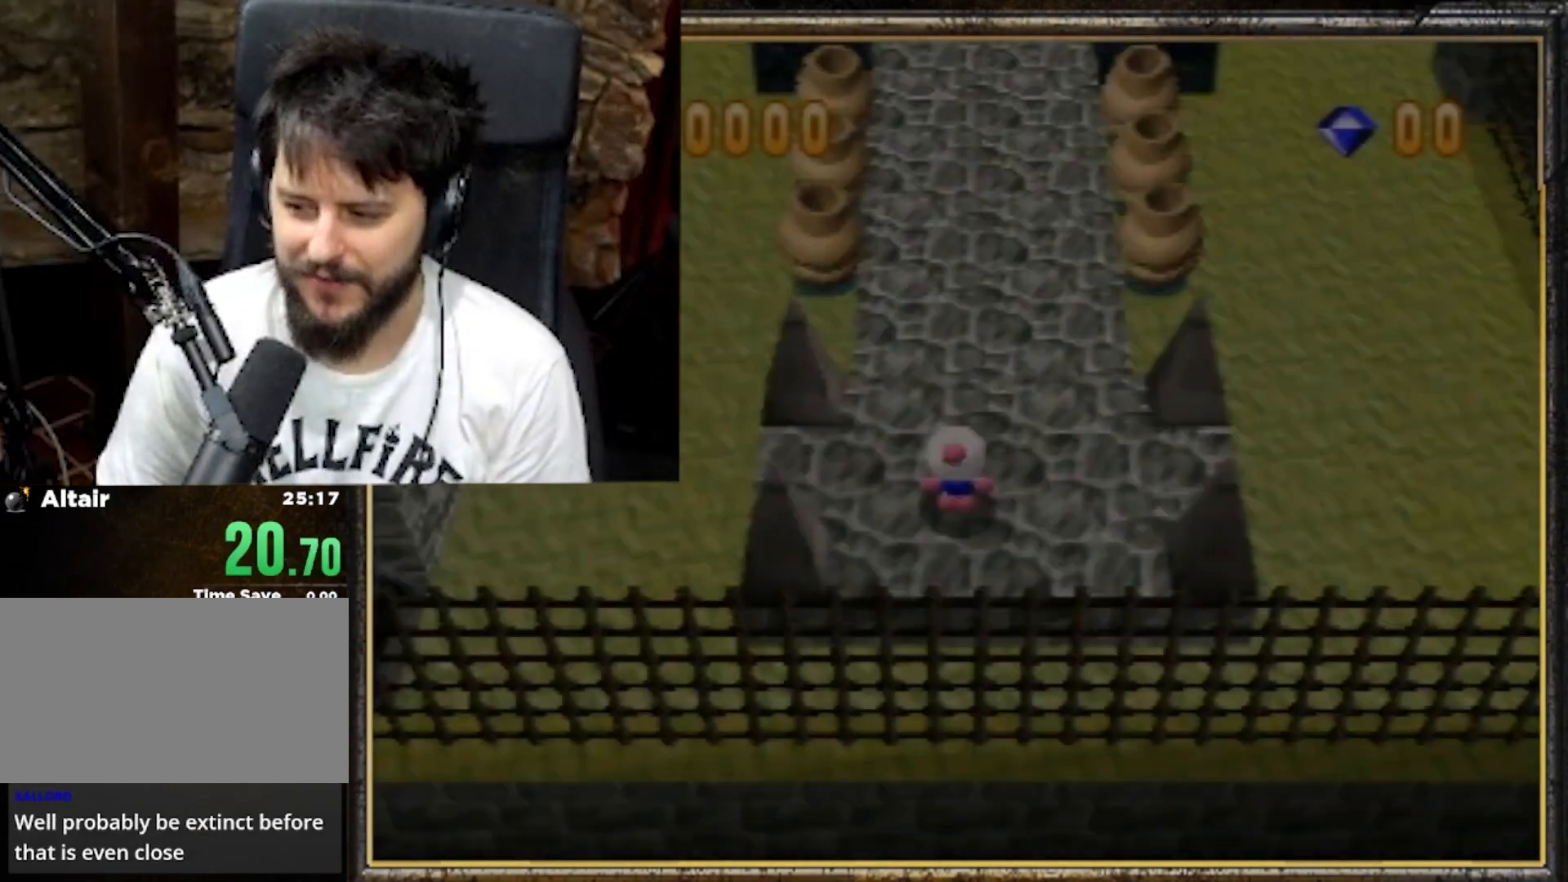
{"buttons": ["C_RIGHT"], "left_stick": "center", "events": [[400, "C_RIGHT", "down"]]}
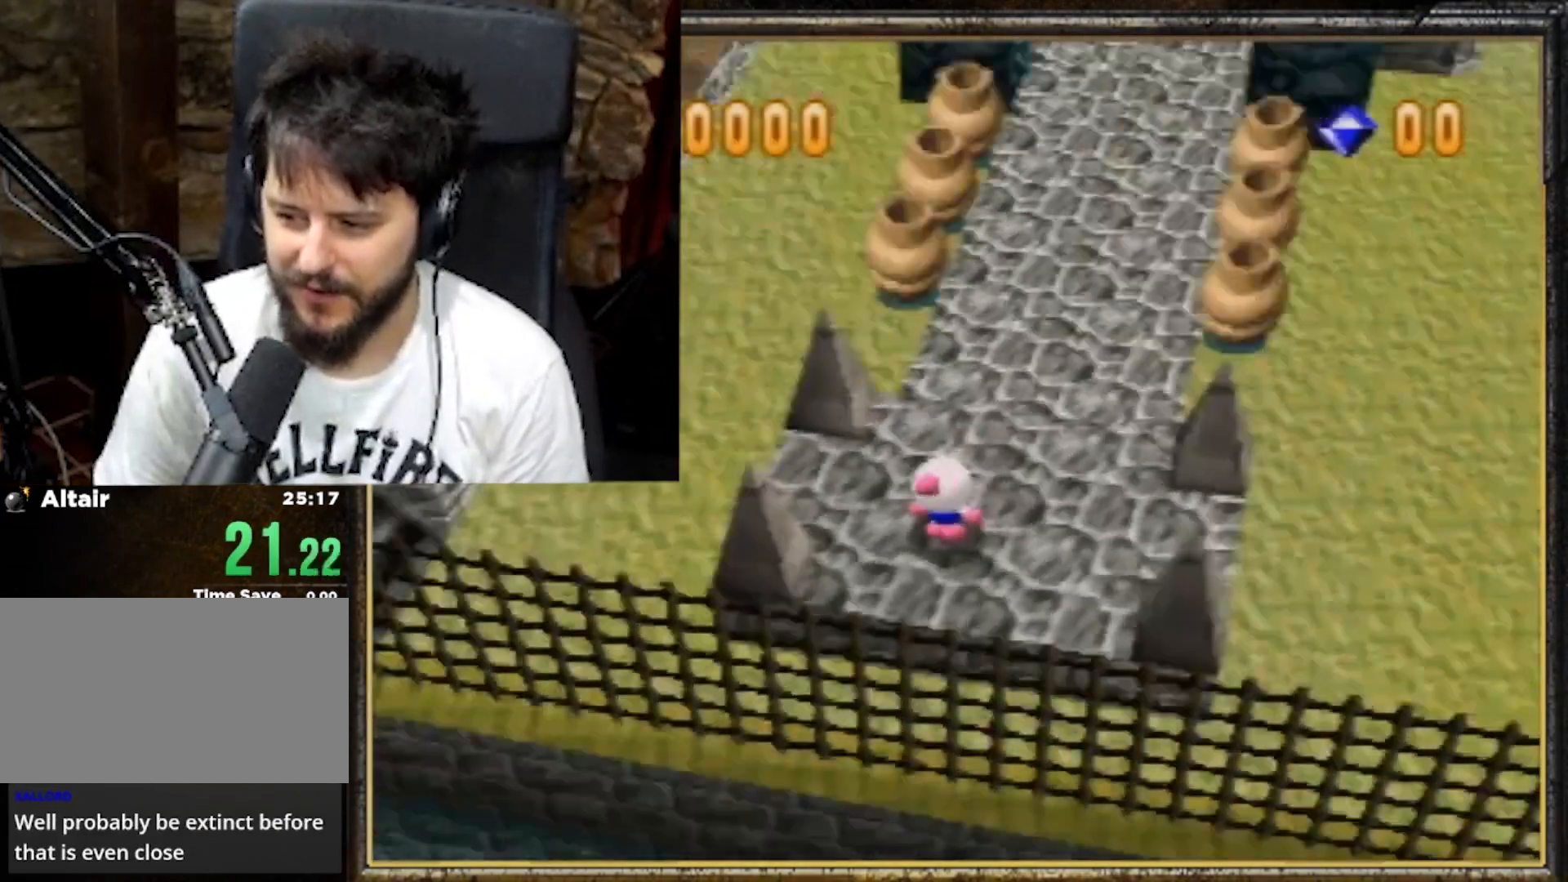
{"buttons": [], "left_stick": "center", "events": [[33, "C_RIGHT", "up"], [333, "C_RIGHT", "down"], [500, "C_RIGHT", "up"]]}
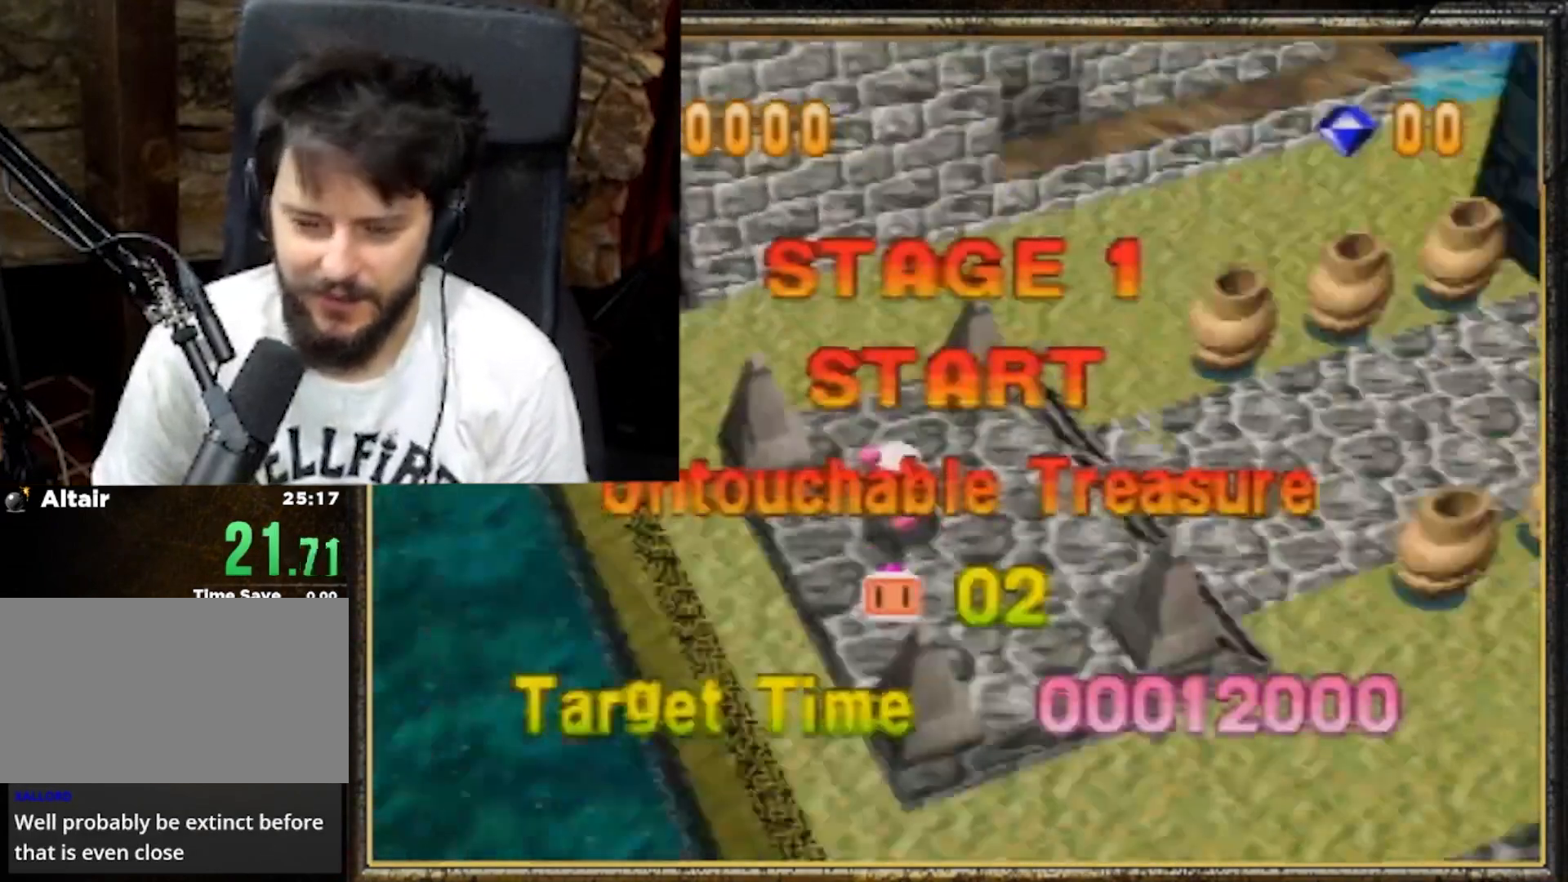
{"buttons": [], "left_stick": "center", "events": [[267, "C_RIGHT", "down"], [400, "C_RIGHT", "up"]]}
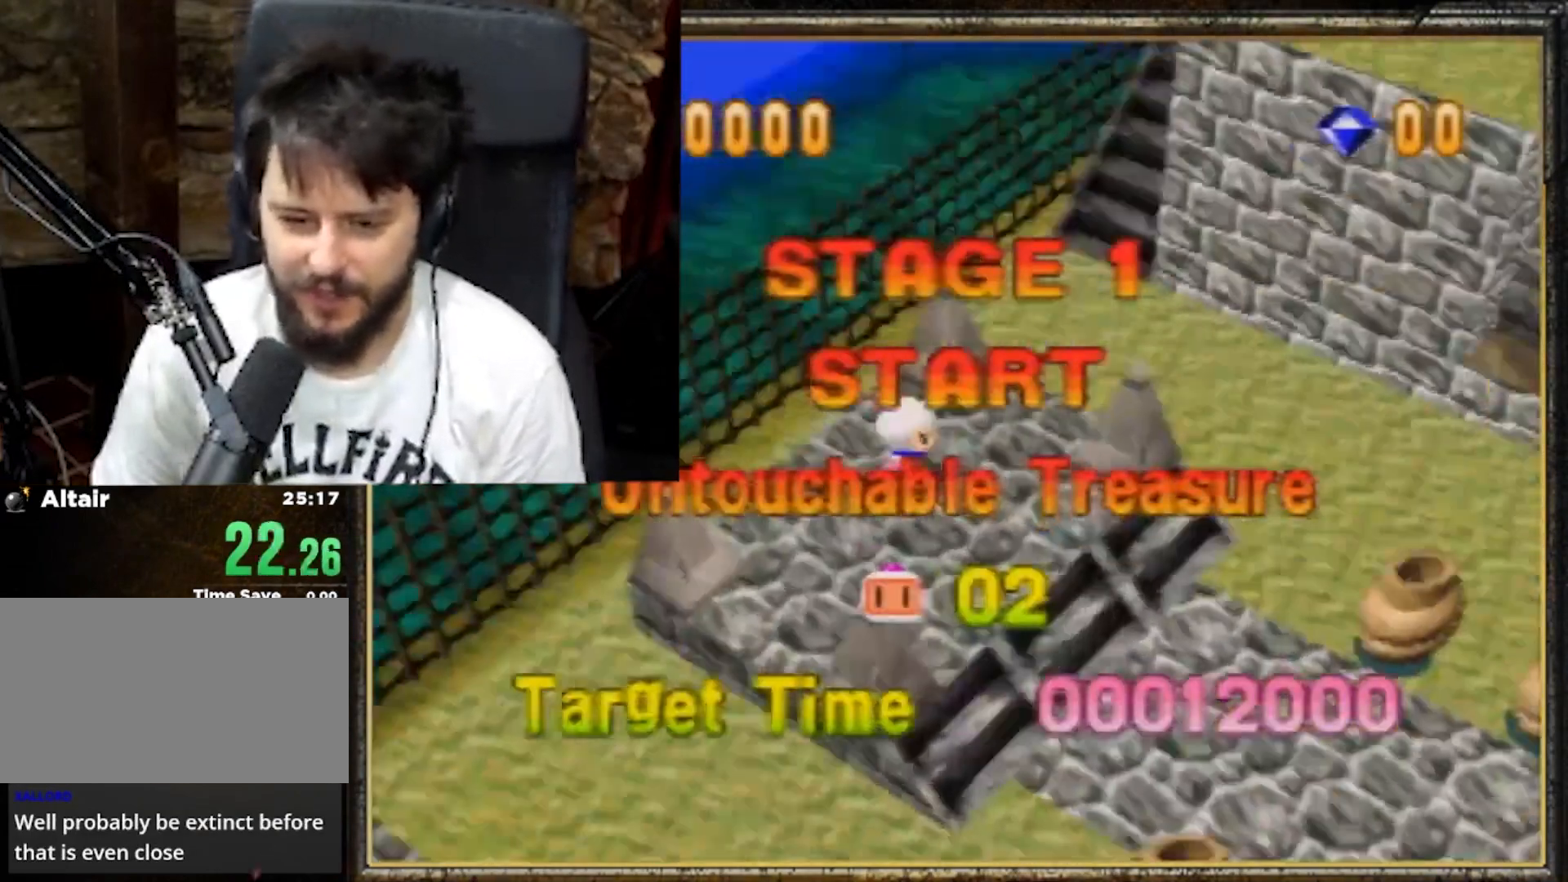
{"buttons": [], "left_stick": "center", "events": [[233, "C_UP", "down"], [400, "C_UP", "up"]]}
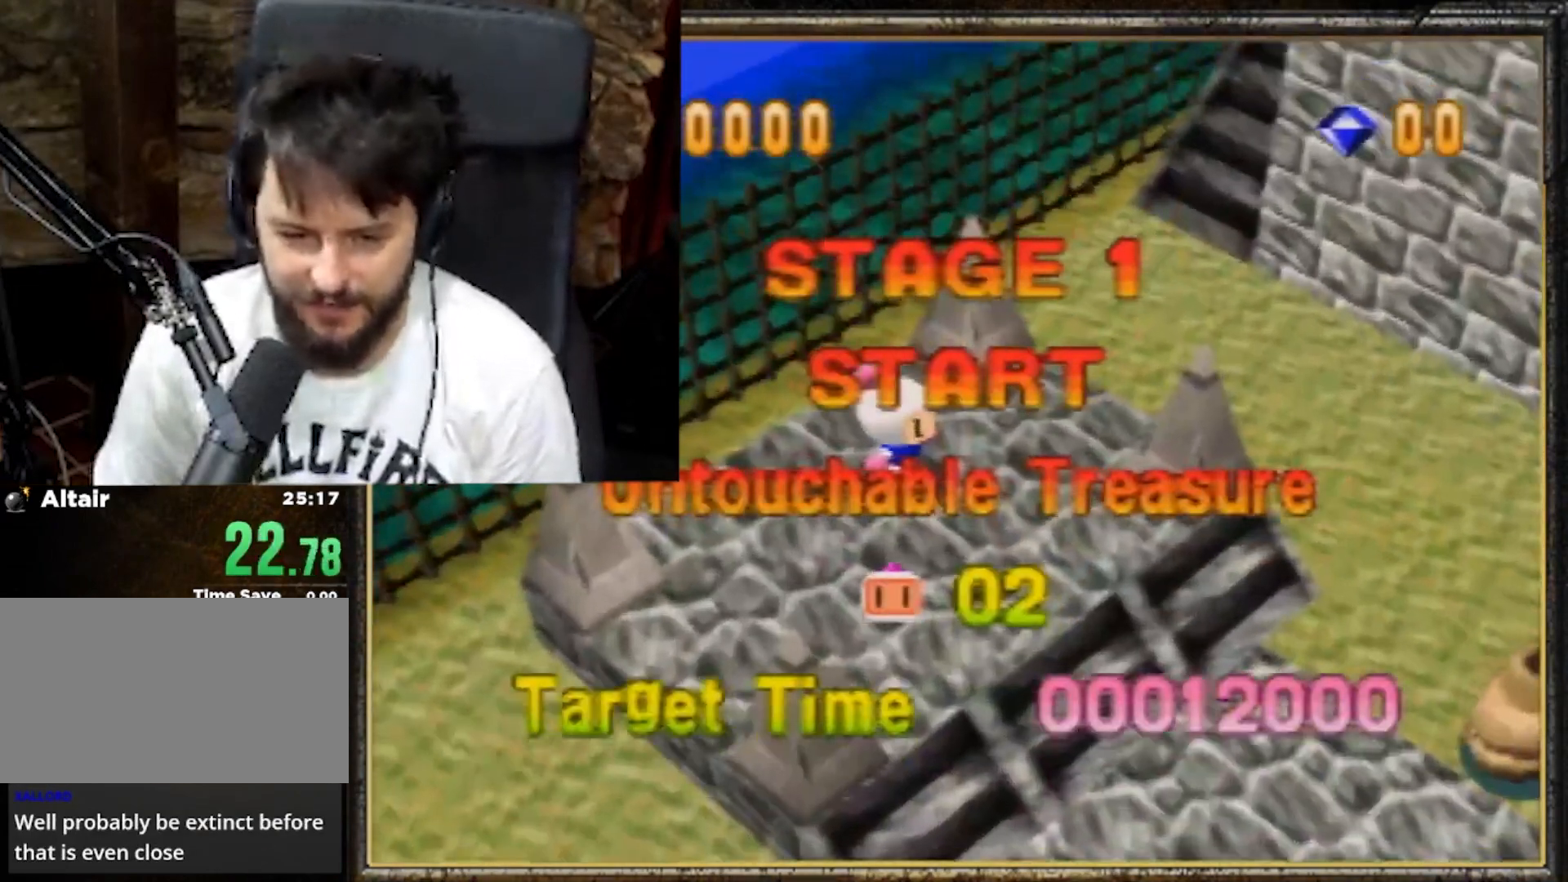
{"buttons": [], "left_stick": "center", "events": []}